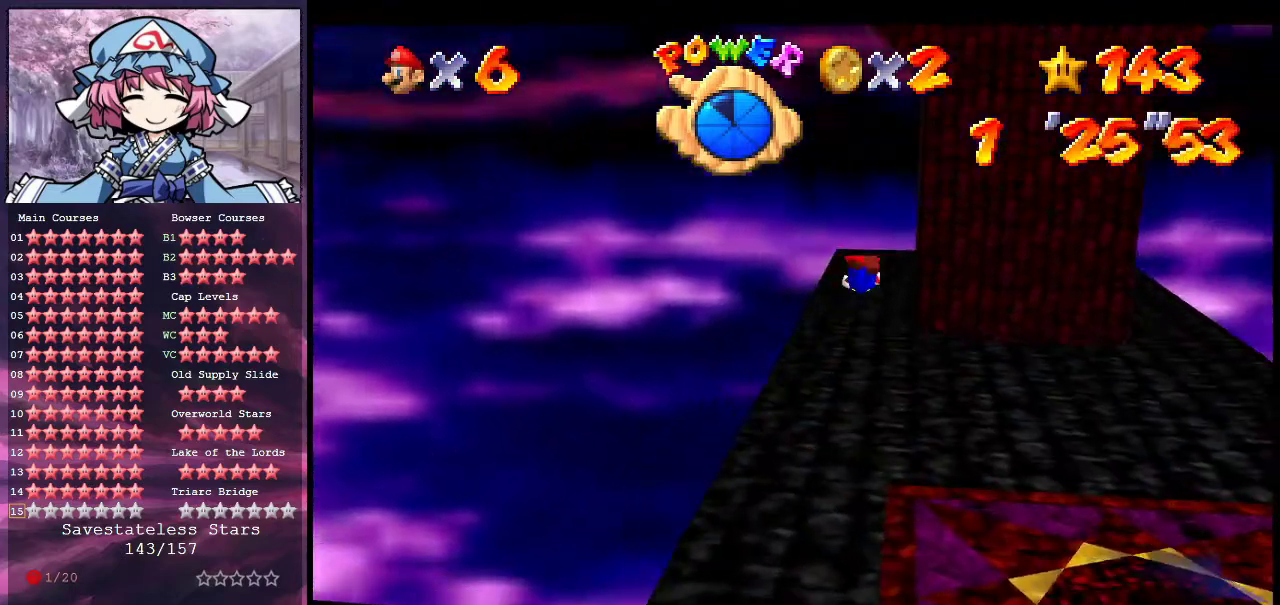
Gameplay with a controller (Nintendo layout); each line is a JSON object with the inputs held at the frame after it (dt_ms = milliseconds from this image to that frame). "events" lists button and stick changes between this image and that frame as [ms after this image, input, new state], when the widget could be followed in between. Not read: L3 R3.
{"dt_ms": 300, "buttons": [], "left_stick": "up-right", "events": [[33, "C_LEFT", "down"], [67, "C_DOWN", "down"], [133, "C_DOWN", "up"], [133, "C_LEFT", "up"], [200, "left_stick", "up-right"]]}
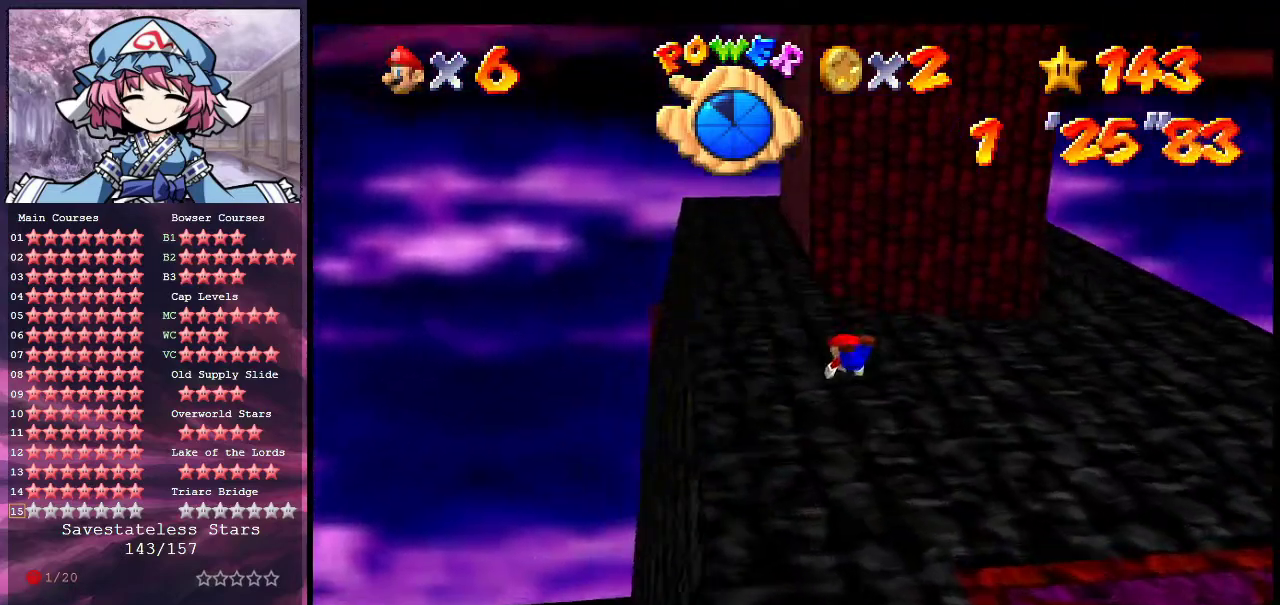
{"dt_ms": 600, "buttons": [], "left_stick": "center", "events": [[133, "A", "down"], [133, "left_stick", "down"], [167, "B", "down"], [267, "left_stick", "down-right"], [300, "B", "up"], [333, "A", "up"], [400, "C_DOWN", "down"], [400, "C_LEFT", "down"], [533, "C_DOWN", "up"], [533, "C_LEFT", "up"], [600, "left_stick", "center"]]}
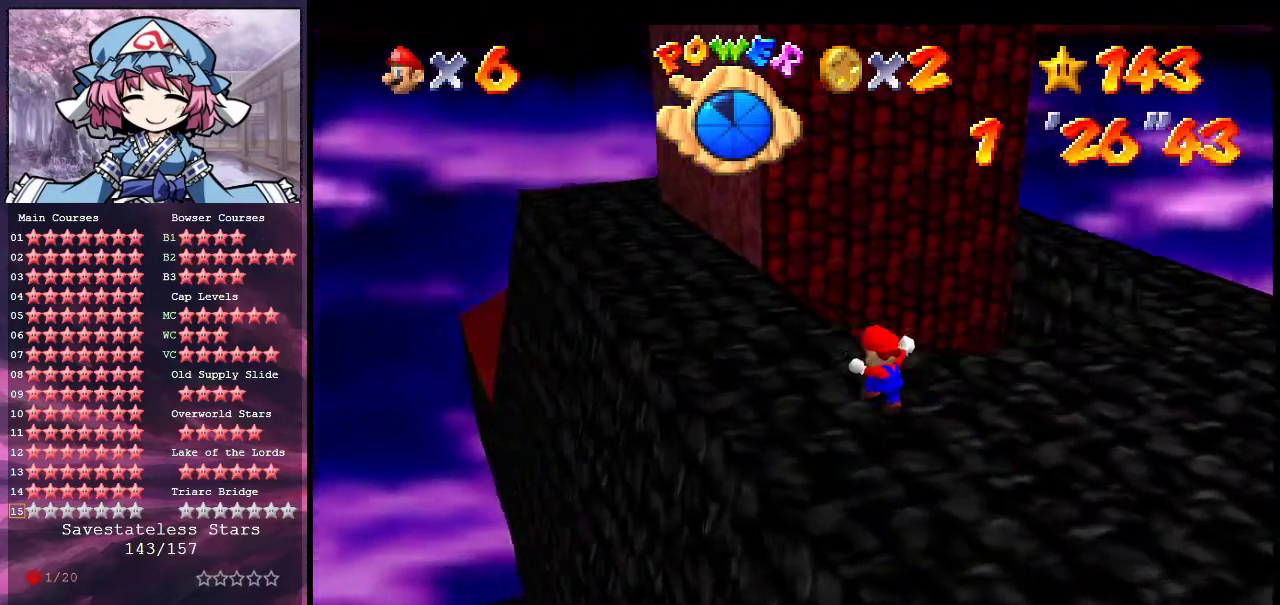
{"dt_ms": 600, "buttons": [], "left_stick": "right", "events": [[33, "C_DOWN", "down"], [33, "C_LEFT", "down"], [133, "C_DOWN", "up"], [167, "C_LEFT", "up"], [267, "C_LEFT", "down"], [300, "C_DOWN", "down"], [400, "C_DOWN", "up"], [400, "C_LEFT", "up"], [500, "left_stick", "right"]]}
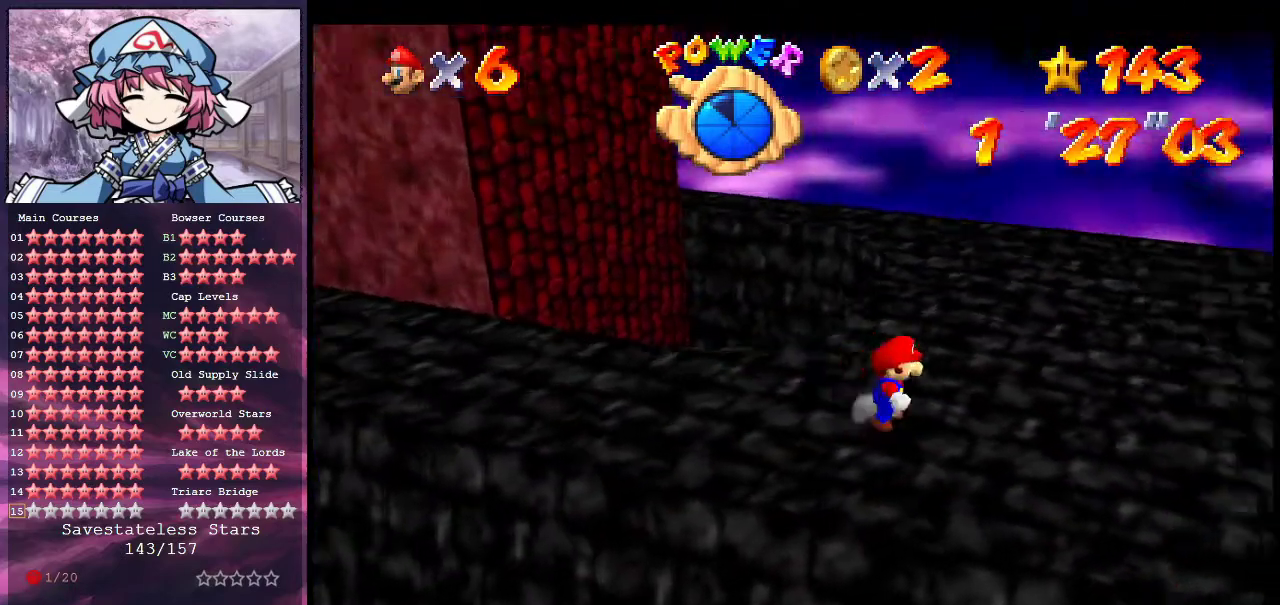
{"dt_ms": 500, "buttons": [], "left_stick": "up", "events": [[233, "left_stick", "center"], [433, "left_stick", "up"]]}
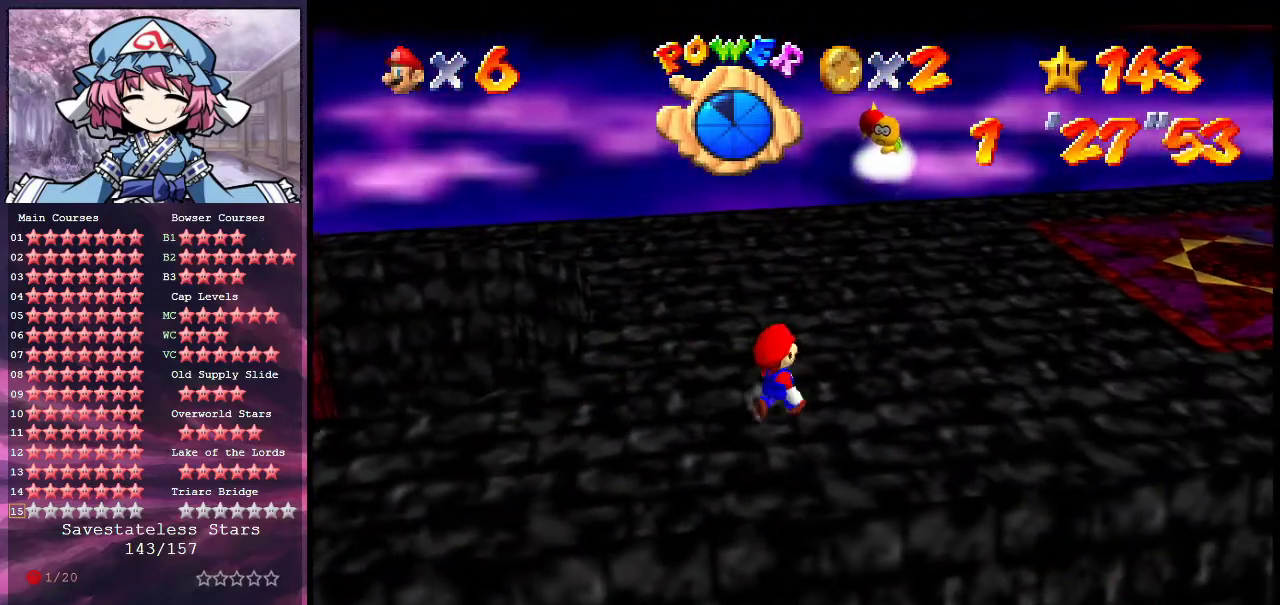
{"dt_ms": 300, "buttons": ["A"], "left_stick": "up-right", "events": [[167, "A", "down"], [167, "left_stick", "up-right"]]}
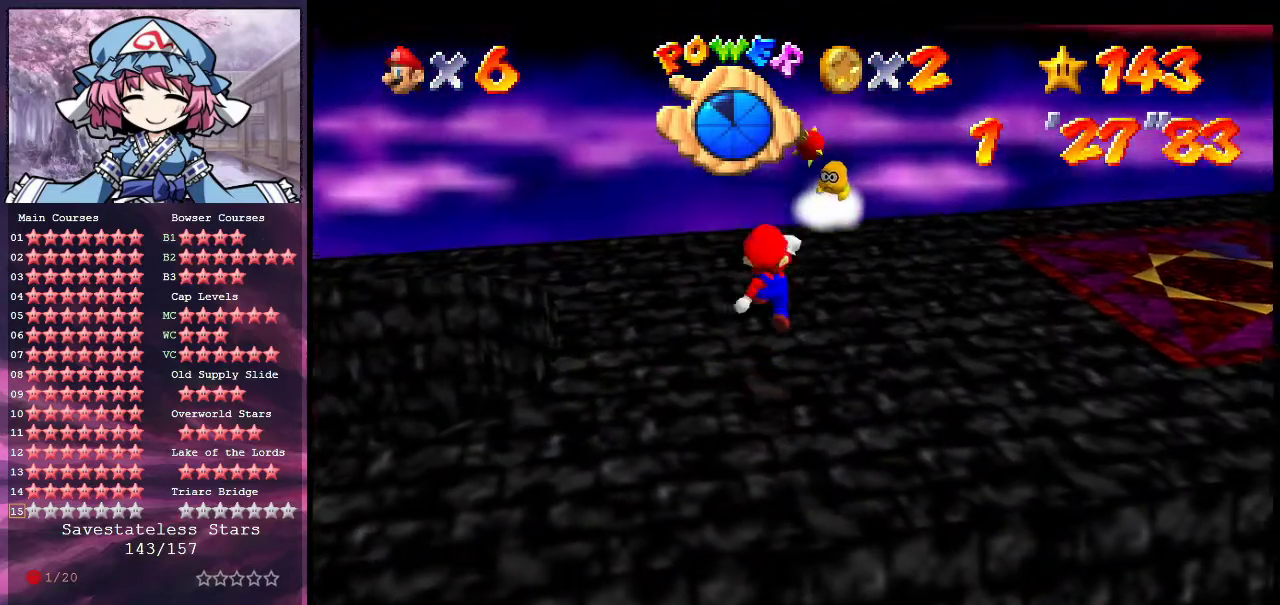
{"dt_ms": 700, "buttons": ["A"], "left_stick": "up", "events": [[33, "B", "down"], [100, "A", "up"], [200, "B", "up"], [300, "left_stick", "up"], [633, "A", "down"]]}
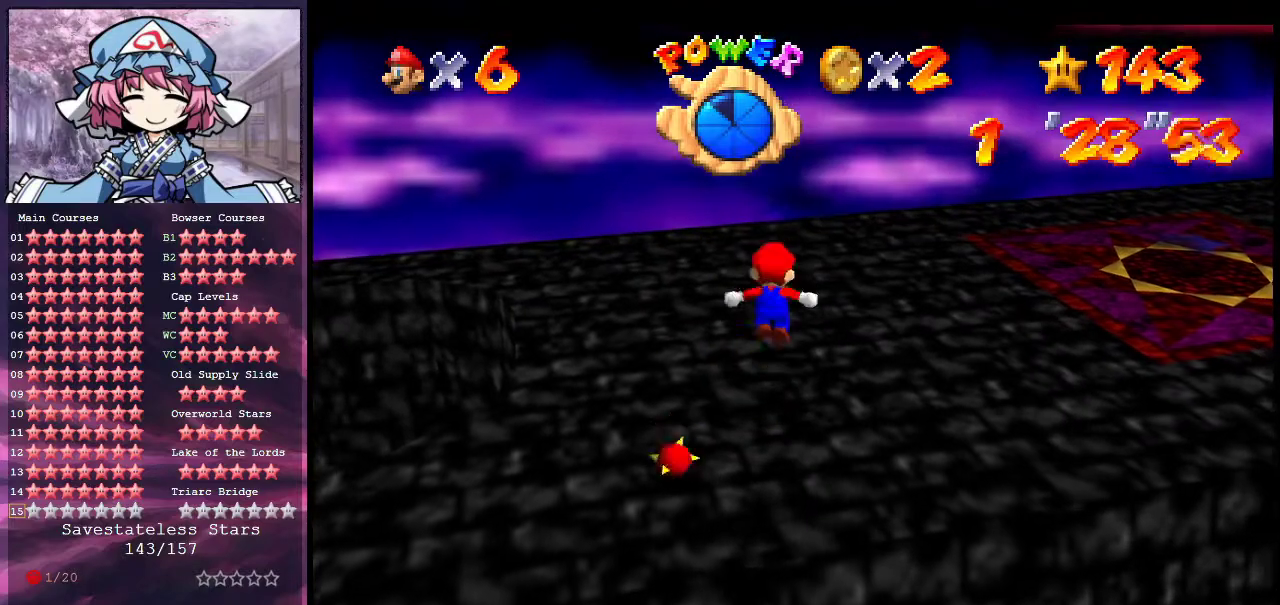
{"dt_ms": 500, "buttons": [], "left_stick": "down", "events": [[167, "B", "down"], [233, "A", "up"], [267, "B", "up"], [367, "left_stick", "down"]]}
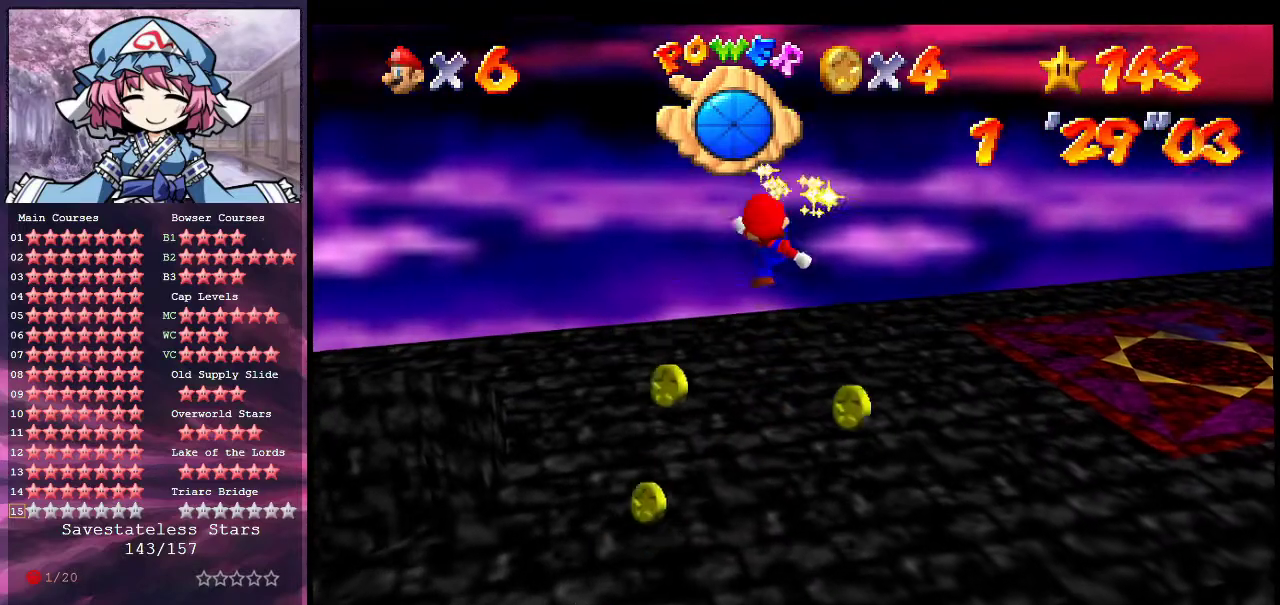
{"dt_ms": 500, "buttons": [], "left_stick": "center", "events": [[33, "C_RIGHT", "down"], [233, "C_RIGHT", "up"], [267, "left_stick", "center"], [400, "left_stick", "up"], [467, "left_stick", "center"]]}
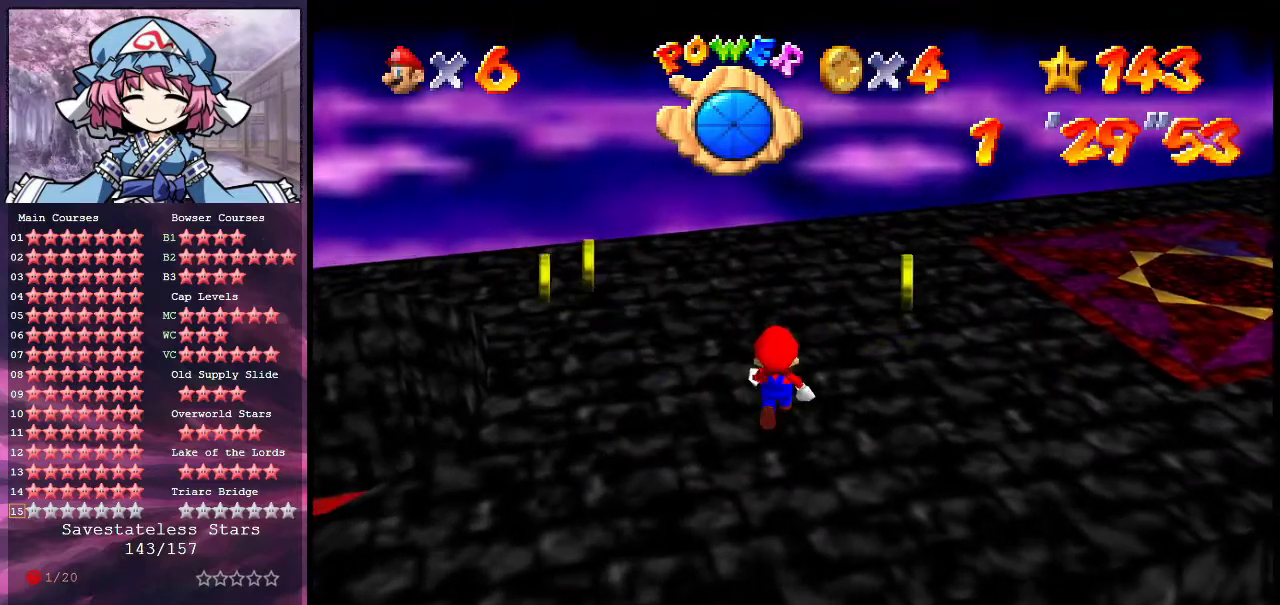
{"dt_ms": 700, "buttons": [], "left_stick": "left", "events": [[33, "C_RIGHT", "down"], [167, "left_stick", "down-left"], [200, "C_RIGHT", "up"], [267, "C_RIGHT", "down"], [433, "C_RIGHT", "up"], [667, "left_stick", "left"]]}
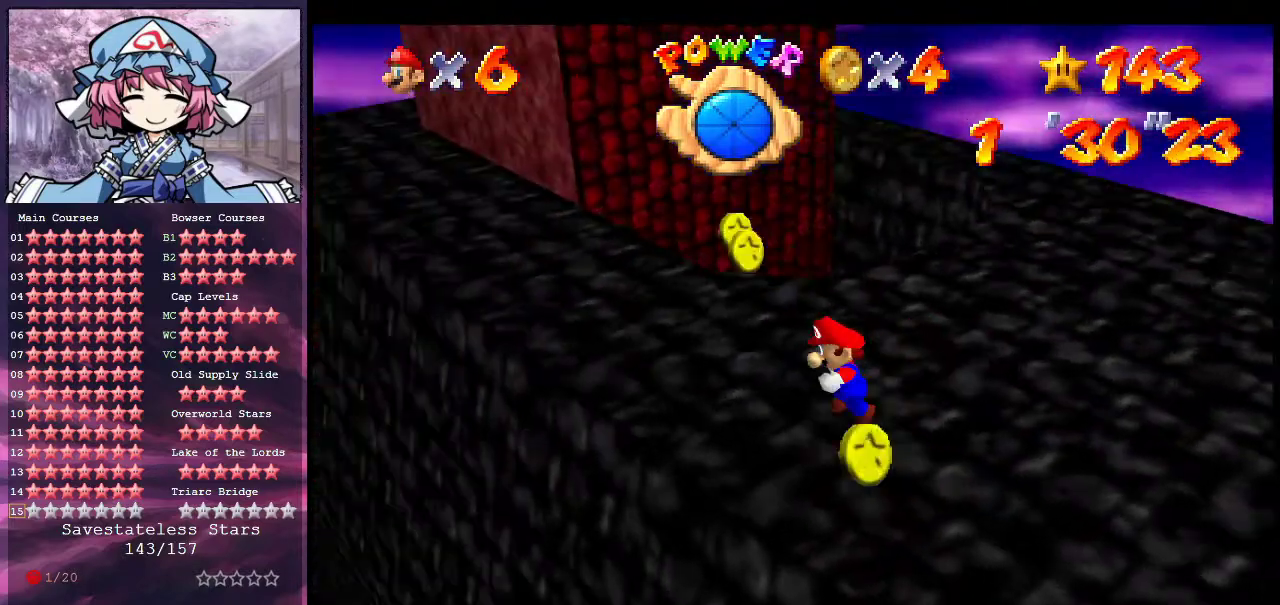
{"dt_ms": 300, "buttons": [], "left_stick": "up-left", "events": [[133, "left_stick", "up-left"]]}
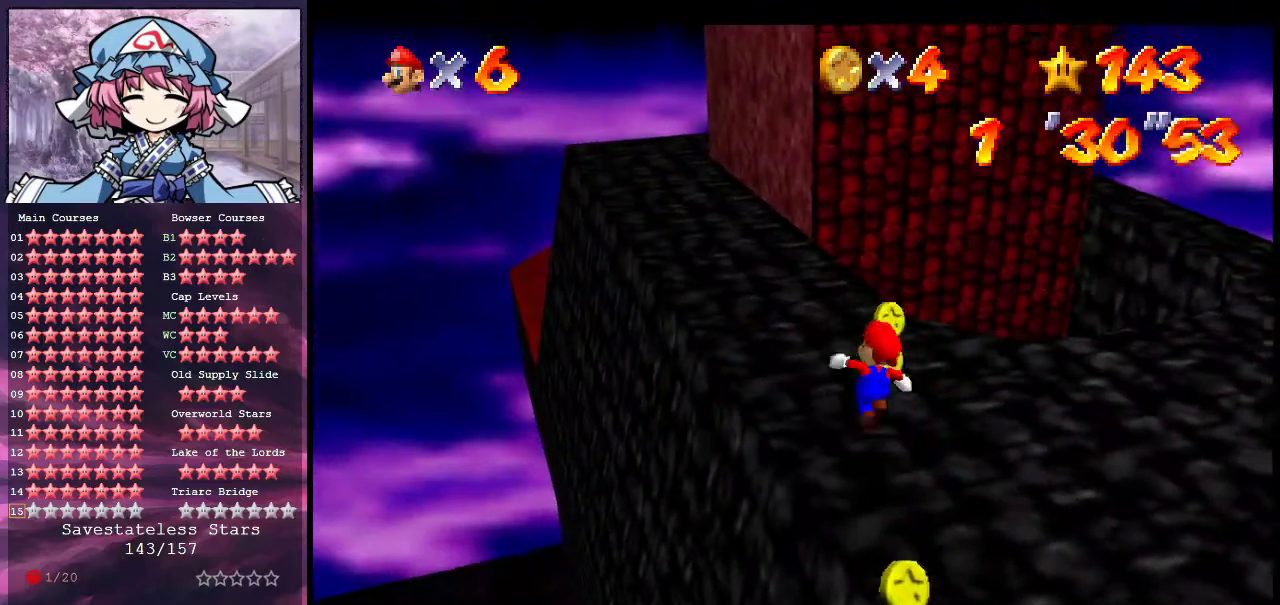
{"dt_ms": 300, "buttons": ["C_DOWN", "C_LEFT"], "left_stick": "up-left", "events": [[33, "left_stick", "up"], [67, "A", "down"], [200, "A", "up"], [200, "left_stick", "up-left"], [233, "C_DOWN", "down"], [233, "C_LEFT", "down"]]}
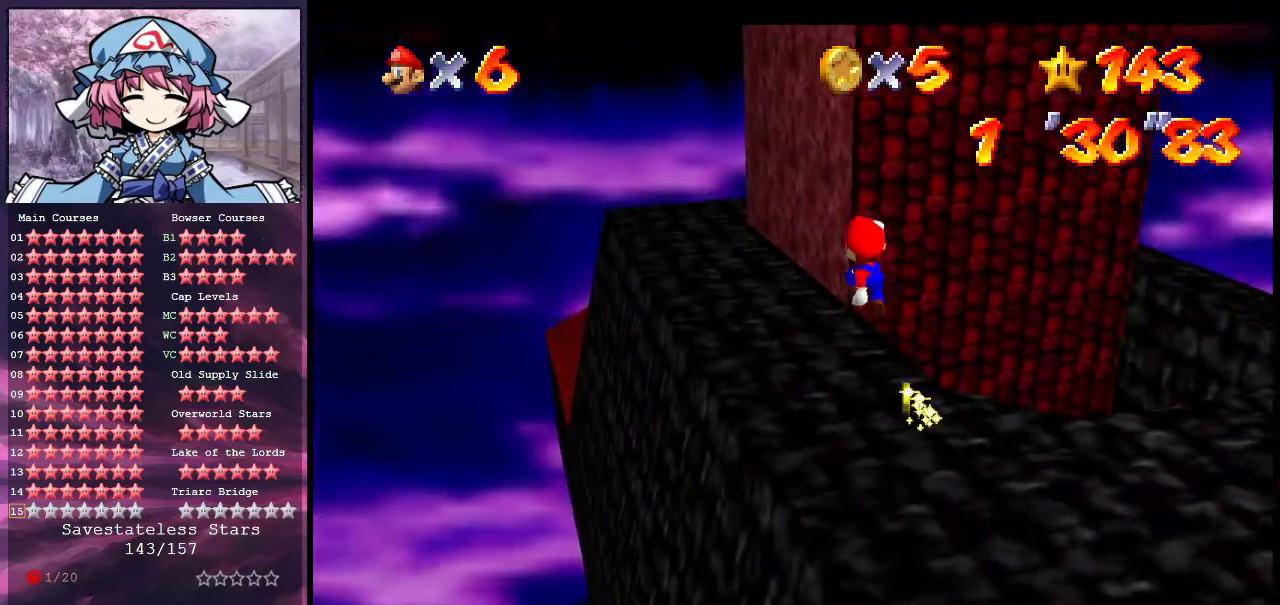
{"dt_ms": 900, "buttons": ["C_DOWN", "C_LEFT"], "left_stick": "center", "events": [[33, "C_DOWN", "up"], [67, "C_LEFT", "up"], [133, "C_LEFT", "down"], [233, "C_LEFT", "up"], [333, "B", "down"], [400, "A", "down"], [400, "B", "up"], [533, "A", "up"], [600, "C_DOWN", "down"], [600, "C_LEFT", "down"], [733, "C_DOWN", "up"], [733, "C_LEFT", "up"], [833, "C_DOWN", "down"], [833, "C_LEFT", "down"], [867, "left_stick", "center"]]}
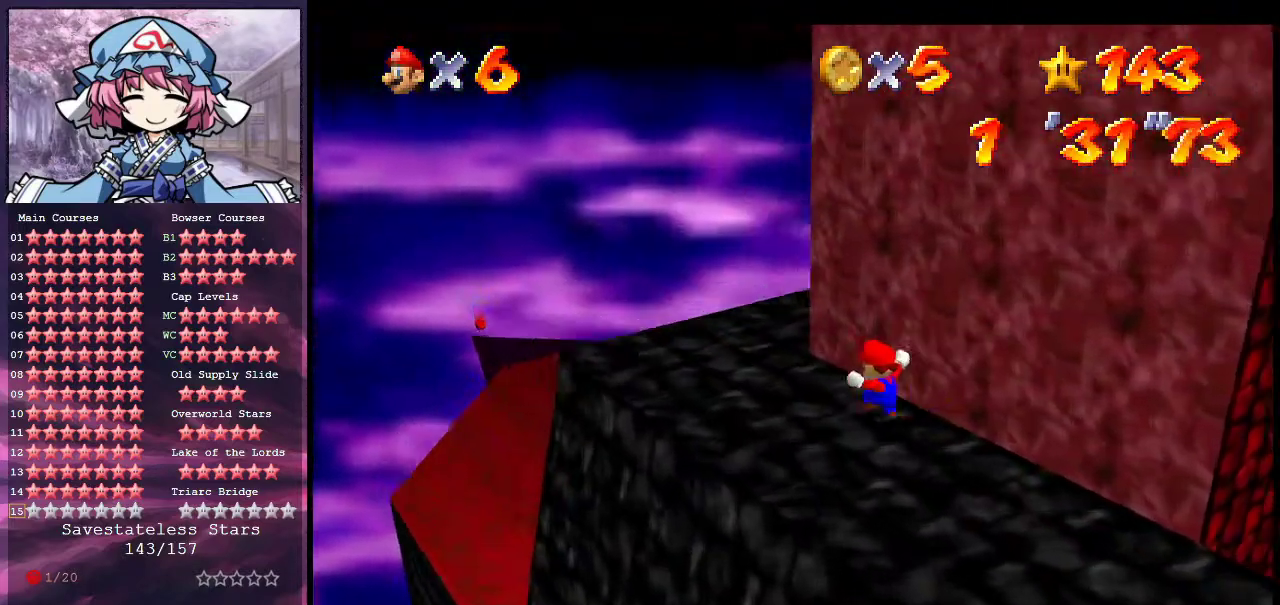
{"dt_ms": 300, "buttons": ["C_LEFT"], "left_stick": "center", "events": [[33, "C_DOWN", "up"], [33, "C_LEFT", "up"], [100, "C_LEFT", "down"], [133, "C_DOWN", "down"], [200, "left_stick", "down-left"], [233, "C_DOWN", "up"], [233, "C_LEFT", "up"], [300, "C_LEFT", "down"], [300, "left_stick", "center"]]}
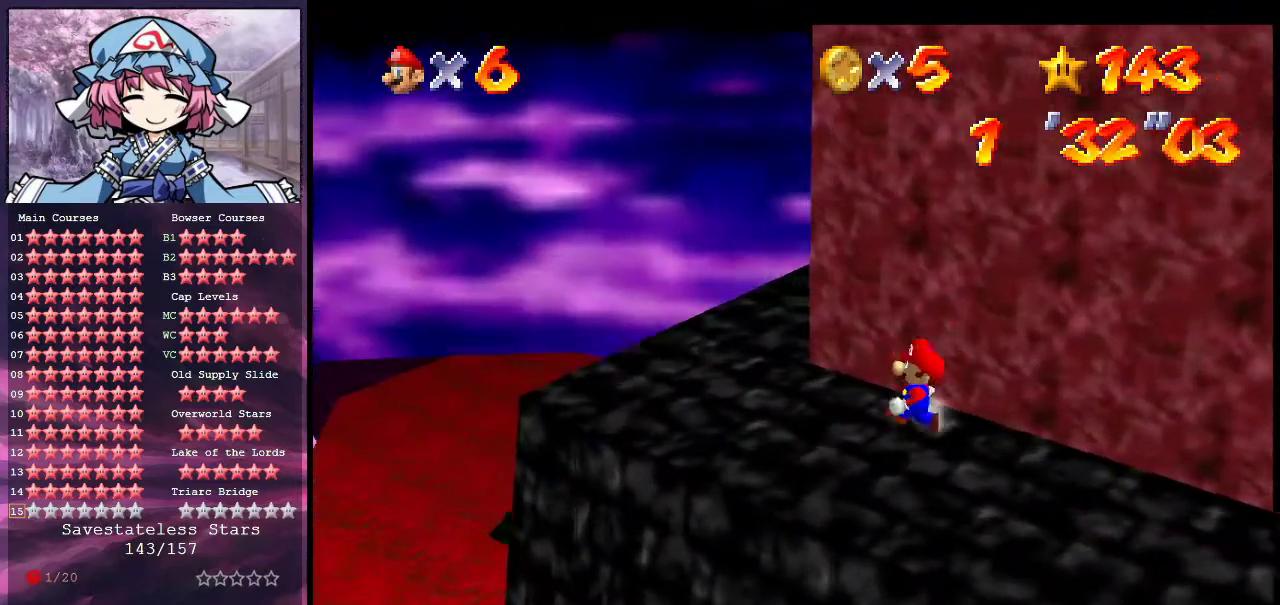
{"dt_ms": 300, "buttons": [], "left_stick": "down-left", "events": [[33, "C_DOWN", "down"], [100, "C_DOWN", "up"], [133, "C_LEFT", "up"], [200, "C_DOWN", "down"], [200, "C_LEFT", "down"], [200, "left_stick", "down-left"], [300, "C_DOWN", "up"], [300, "C_LEFT", "up"]]}
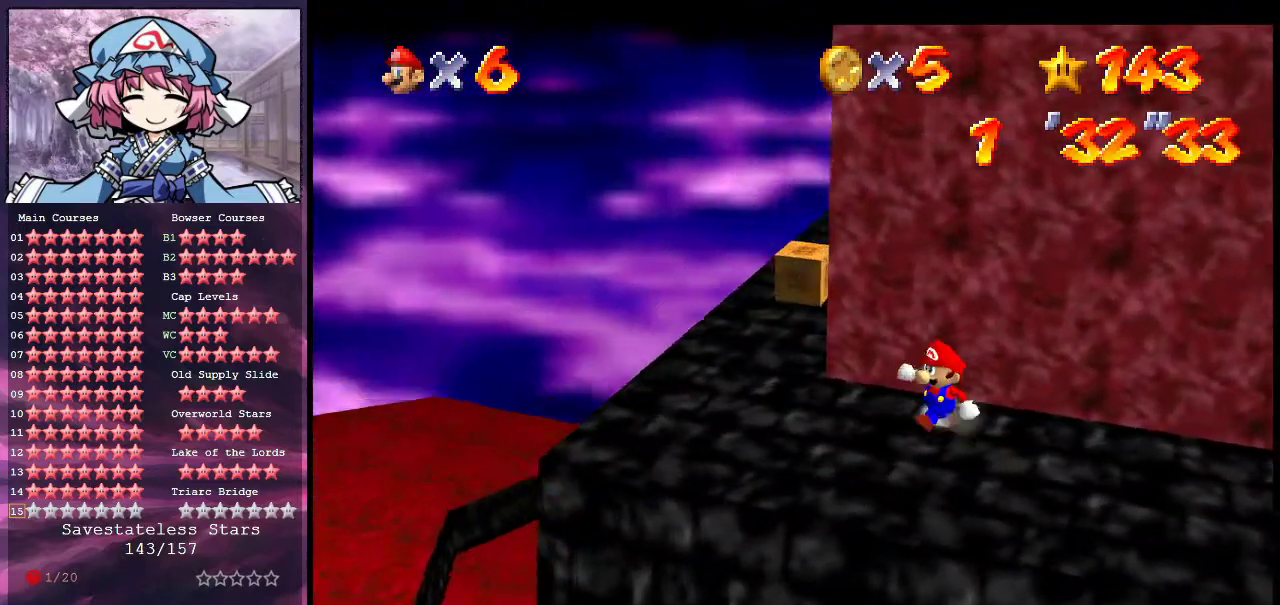
{"dt_ms": 700, "buttons": ["C_DOWN", "C_LEFT"], "left_stick": "up-left", "events": [[100, "C_DOWN", "down"], [100, "C_LEFT", "down"], [200, "C_DOWN", "up"], [200, "C_LEFT", "up"], [300, "C_DOWN", "down"], [300, "C_LEFT", "down"], [400, "C_DOWN", "up"], [400, "C_LEFT", "up"], [500, "C_DOWN", "down"], [500, "C_LEFT", "down"], [500, "left_stick", "left"], [600, "C_DOWN", "up"], [600, "C_LEFT", "up"], [700, "C_DOWN", "down"], [700, "C_LEFT", "down"], [700, "left_stick", "up-left"]]}
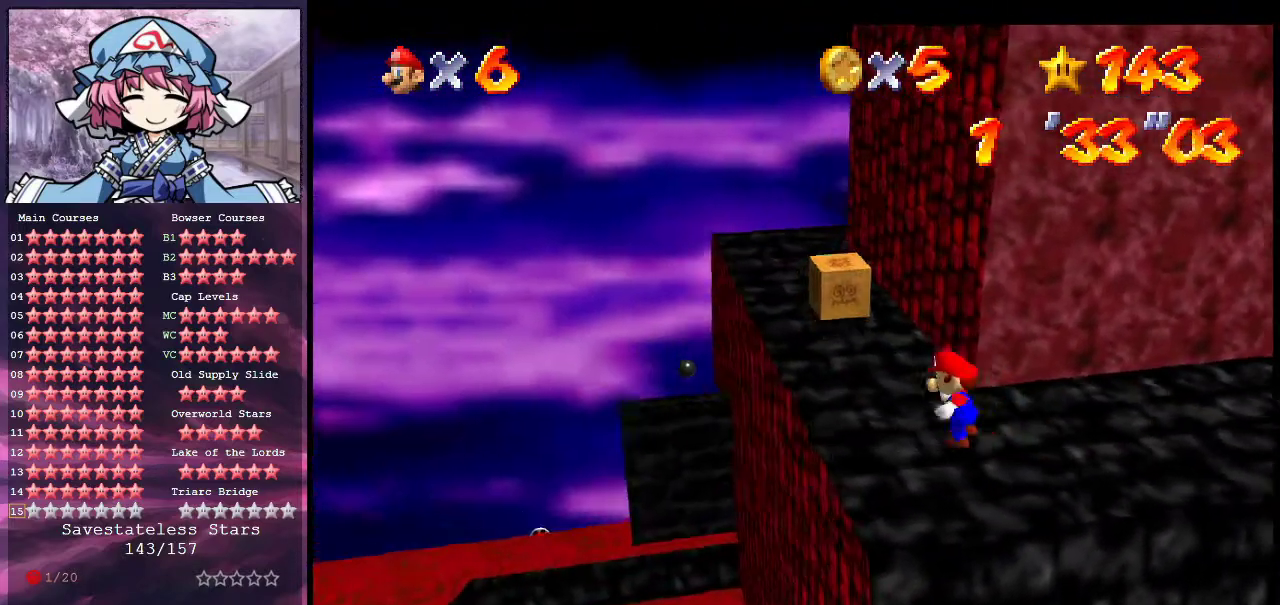
{"dt_ms": 500, "buttons": [], "left_stick": "up-left", "events": [[100, "C_DOWN", "up"], [100, "C_LEFT", "up"], [200, "C_LEFT", "down"], [333, "C_LEFT", "up"], [400, "C_LEFT", "down"], [500, "C_LEFT", "up"]]}
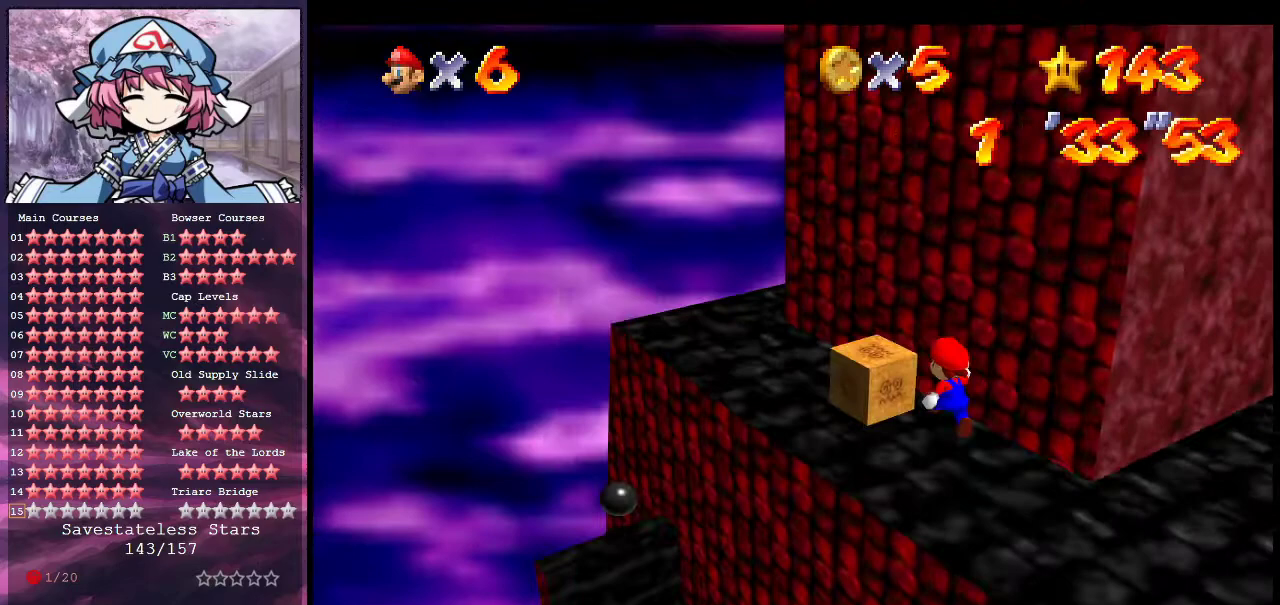
{"dt_ms": 300, "buttons": ["C_LEFT"], "left_stick": "left", "events": [[100, "C_LEFT", "down"], [200, "C_LEFT", "up"], [233, "left_stick", "left"], [267, "C_LEFT", "down"]]}
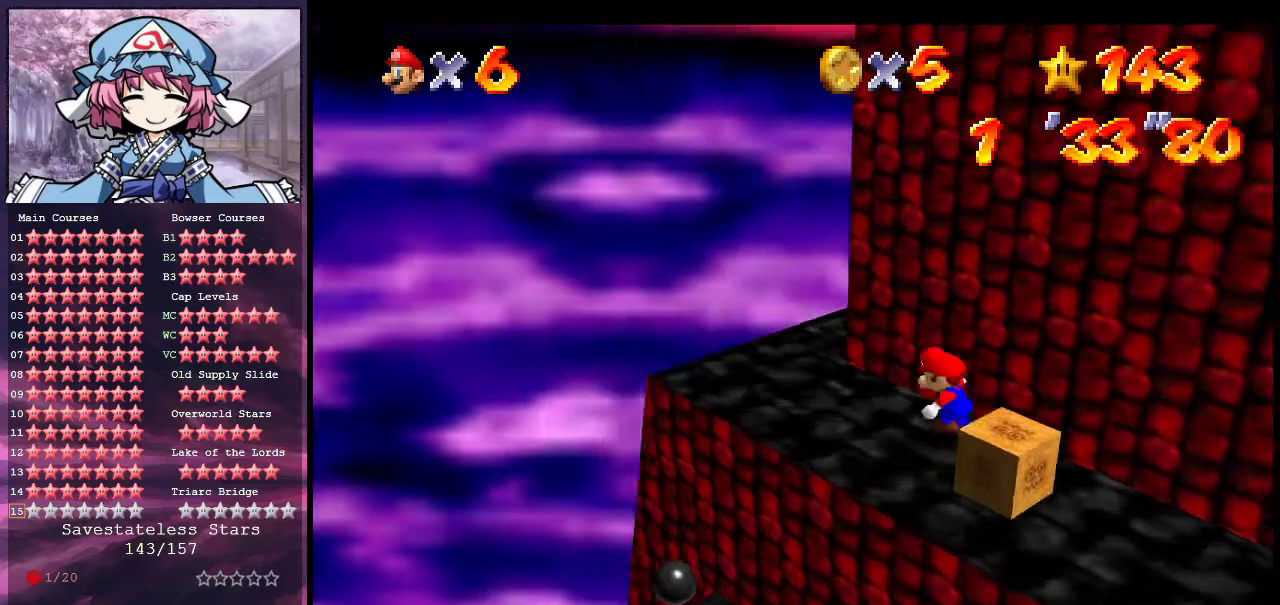
{"dt_ms": 600, "buttons": ["A"], "left_stick": "up", "events": [[67, "C_LEFT", "up"], [133, "C_LEFT", "down"], [233, "C_LEFT", "up"], [233, "left_stick", "right"], [300, "left_stick", "up-right"], [333, "A", "down"], [533, "left_stick", "up"]]}
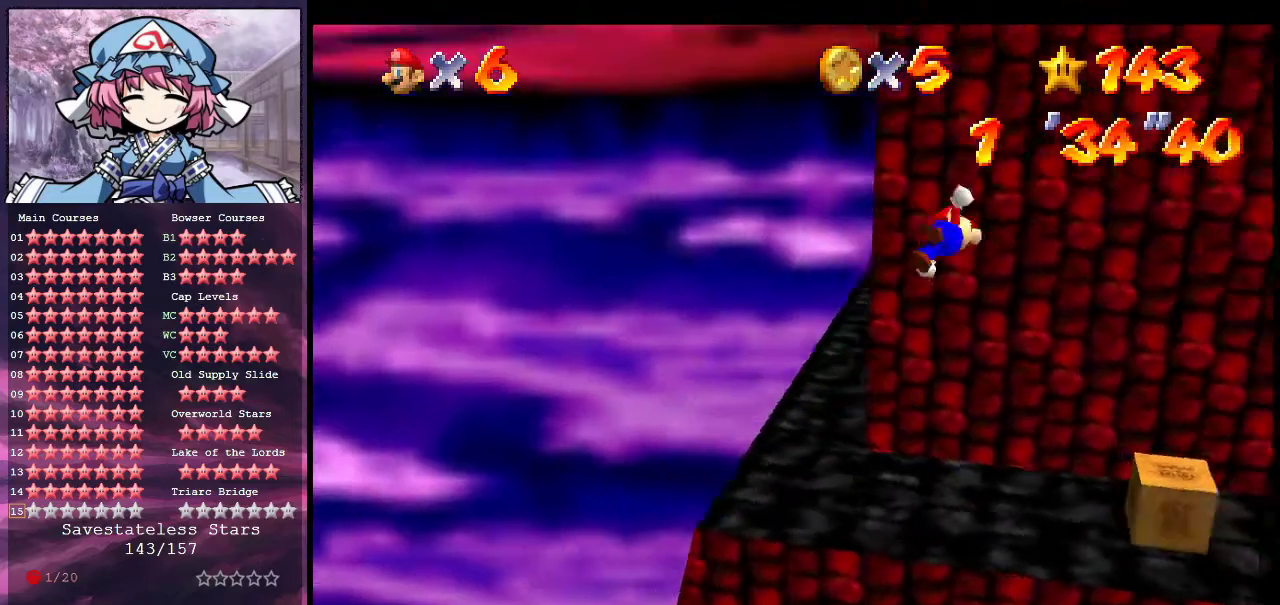
{"dt_ms": 600, "buttons": ["A"], "left_stick": "up-left", "events": [[100, "A", "up"], [200, "left_stick", "up-left"], [233, "A", "down"]]}
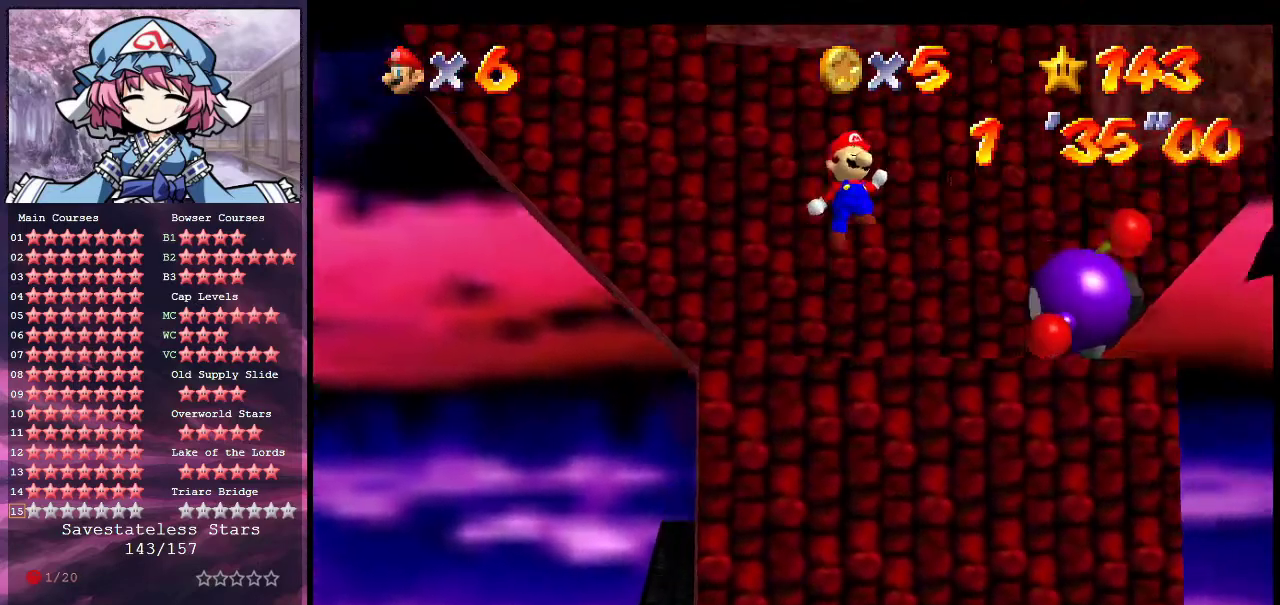
{"dt_ms": 400, "buttons": ["A"], "left_stick": "left", "events": [[367, "left_stick", "left"]]}
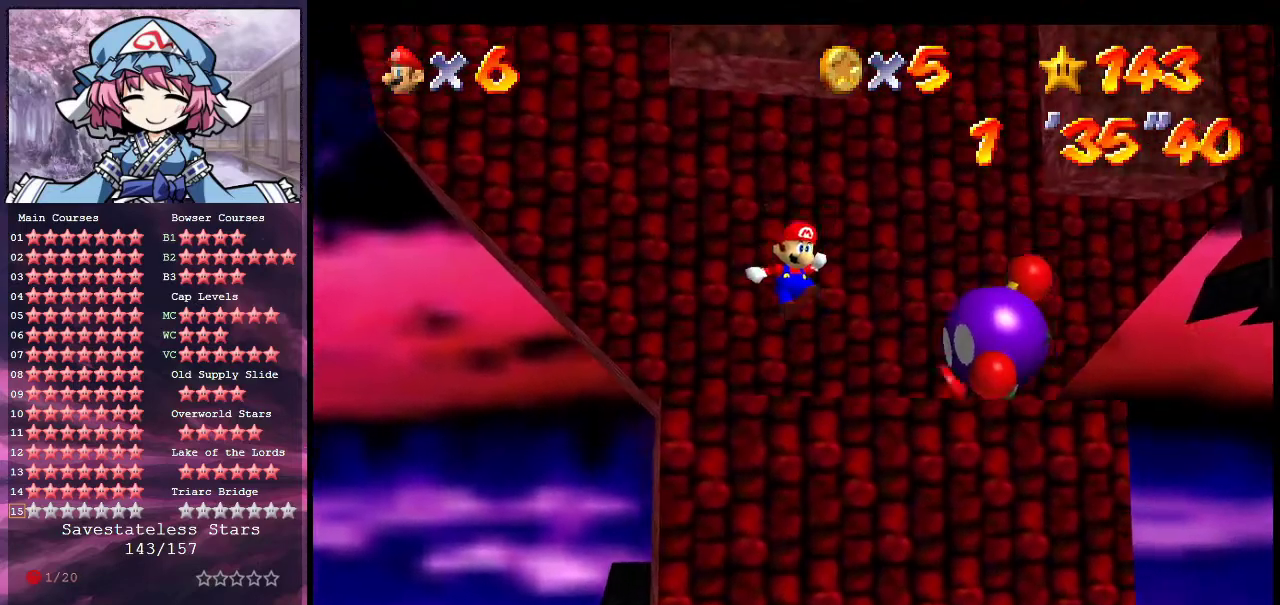
{"dt_ms": 600, "buttons": [], "left_stick": "right", "events": [[133, "A", "up"], [167, "left_stick", "down"], [233, "left_stick", "down-right"], [367, "left_stick", "right"], [433, "left_stick", "up-right"], [533, "left_stick", "right"]]}
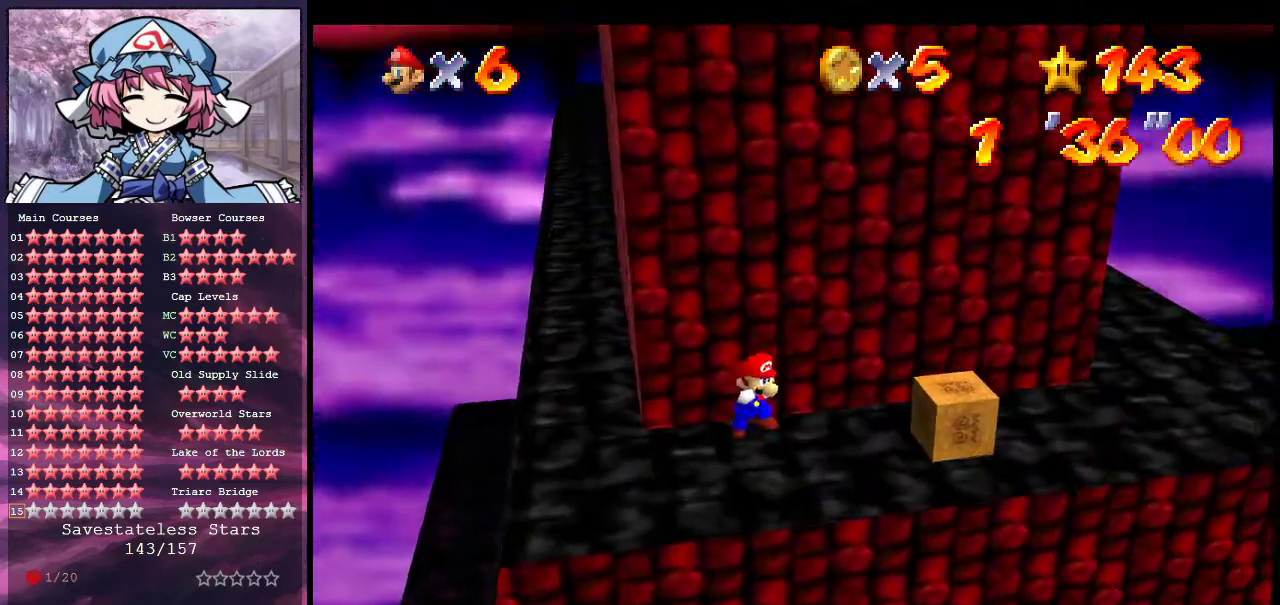
{"dt_ms": 700, "buttons": ["A"], "left_stick": "up-right", "events": [[67, "left_stick", "down-right"], [133, "left_stick", "right"], [333, "left_stick", "down-right"], [400, "left_stick", "down"], [500, "left_stick", "down-left"], [567, "left_stick", "up"], [633, "A", "down"], [700, "left_stick", "up-right"]]}
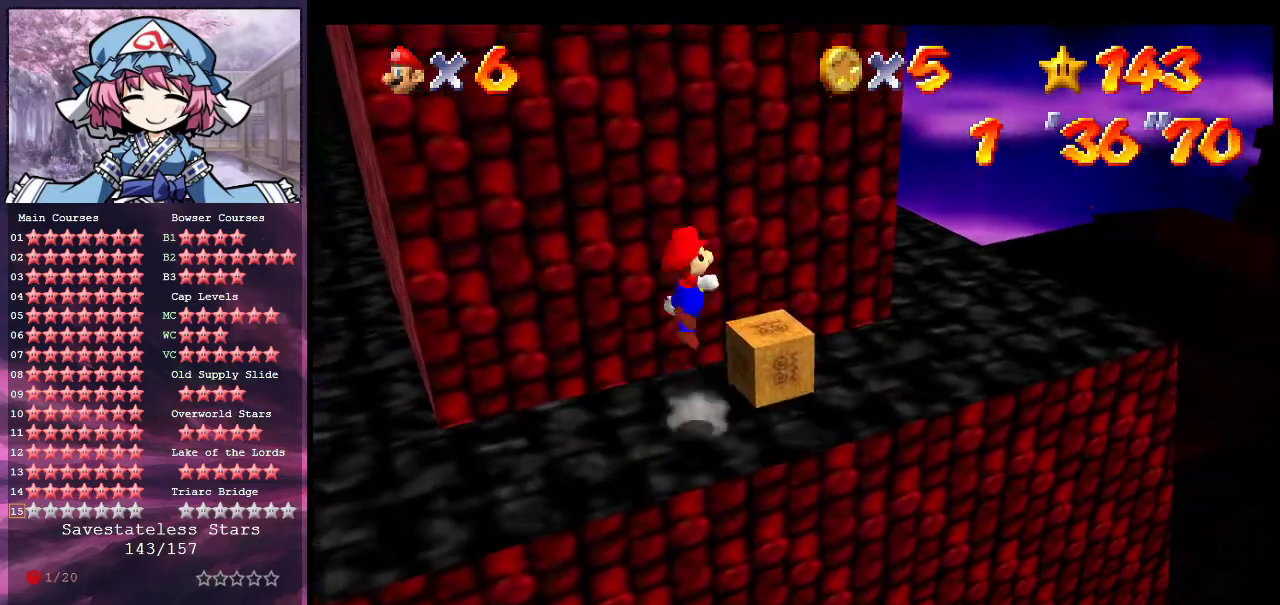
{"dt_ms": 300, "buttons": ["A"], "left_stick": "up-right", "events": []}
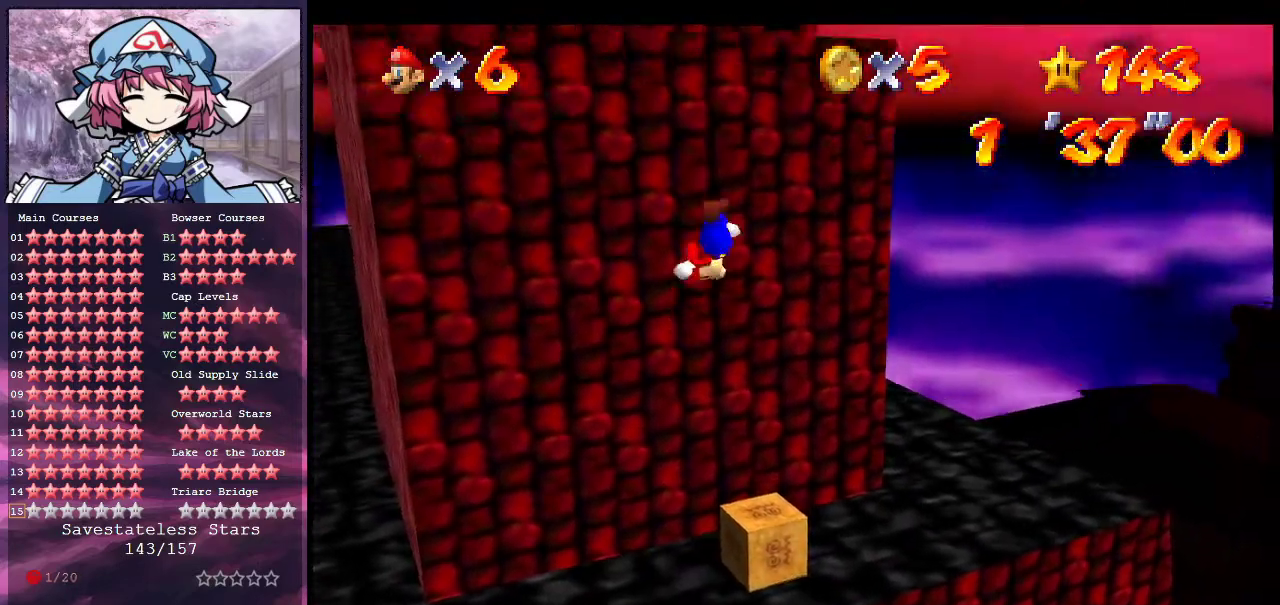
{"dt_ms": 500, "buttons": ["A"], "left_stick": "up-left", "events": [[67, "left_stick", "up"], [133, "left_stick", "up-left"]]}
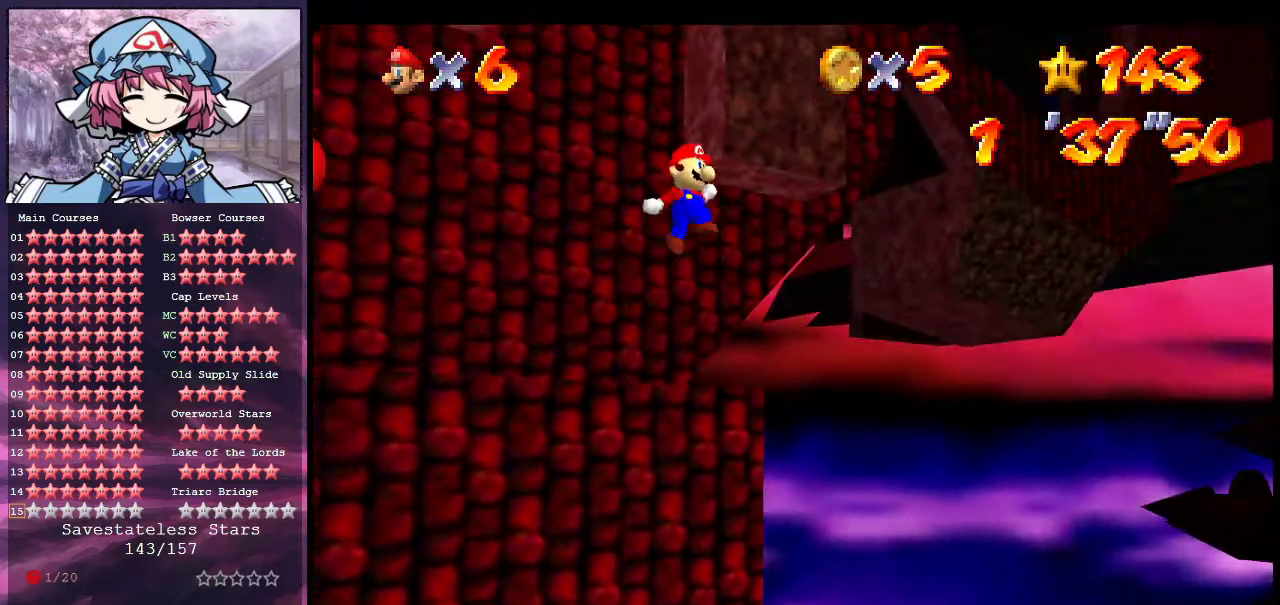
{"dt_ms": 700, "buttons": ["A"], "left_stick": "up-left", "events": [[200, "A", "up"], [633, "A", "down"]]}
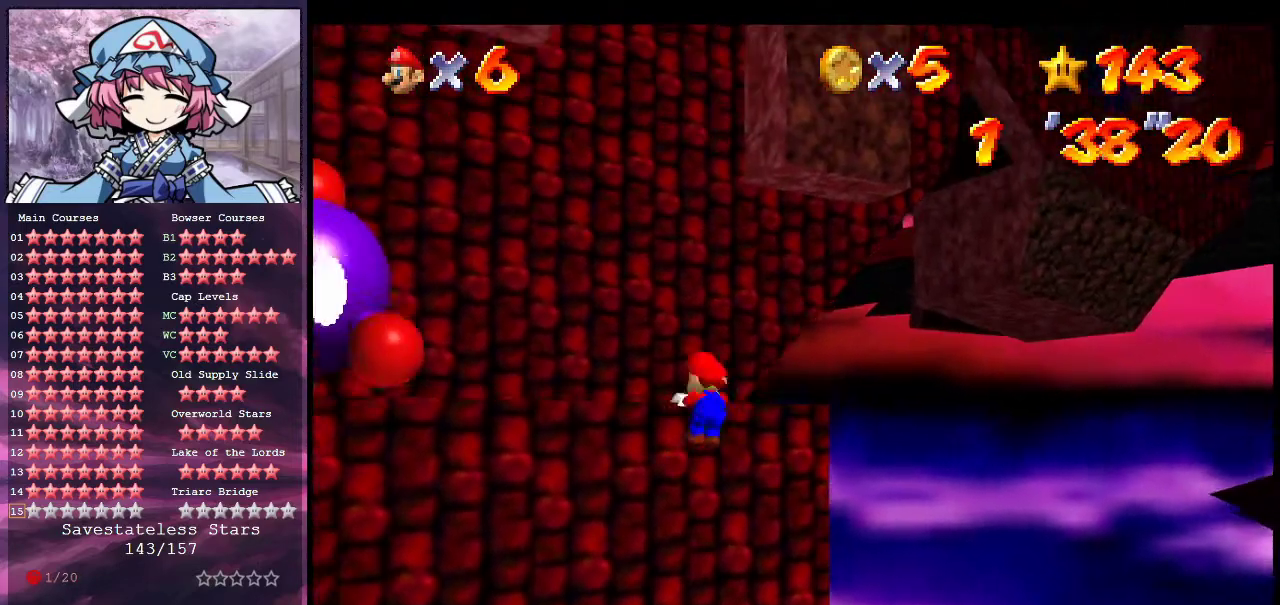
{"dt_ms": 300, "buttons": ["A"], "left_stick": "center", "events": [[100, "left_stick", "center"]]}
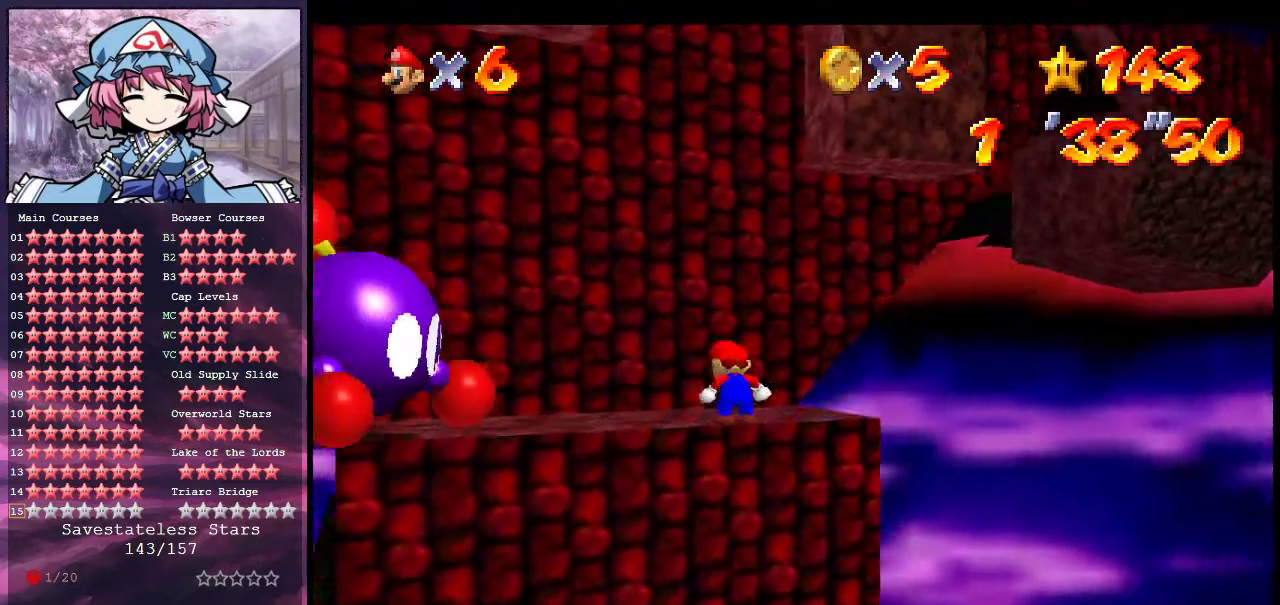
{"dt_ms": 600, "buttons": [], "left_stick": "up-left", "events": [[67, "left_stick", "up"], [100, "A", "up"], [167, "left_stick", "up-left"]]}
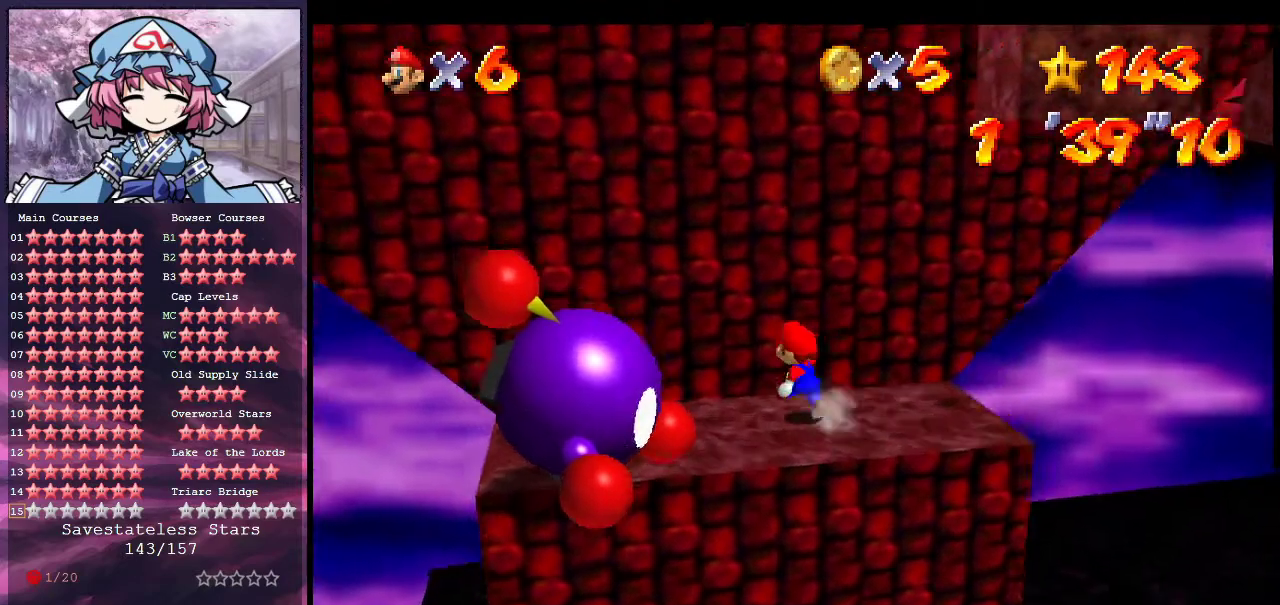
{"dt_ms": 400, "buttons": [], "left_stick": "down-left", "events": [[33, "left_stick", "left"], [200, "left_stick", "down-left"]]}
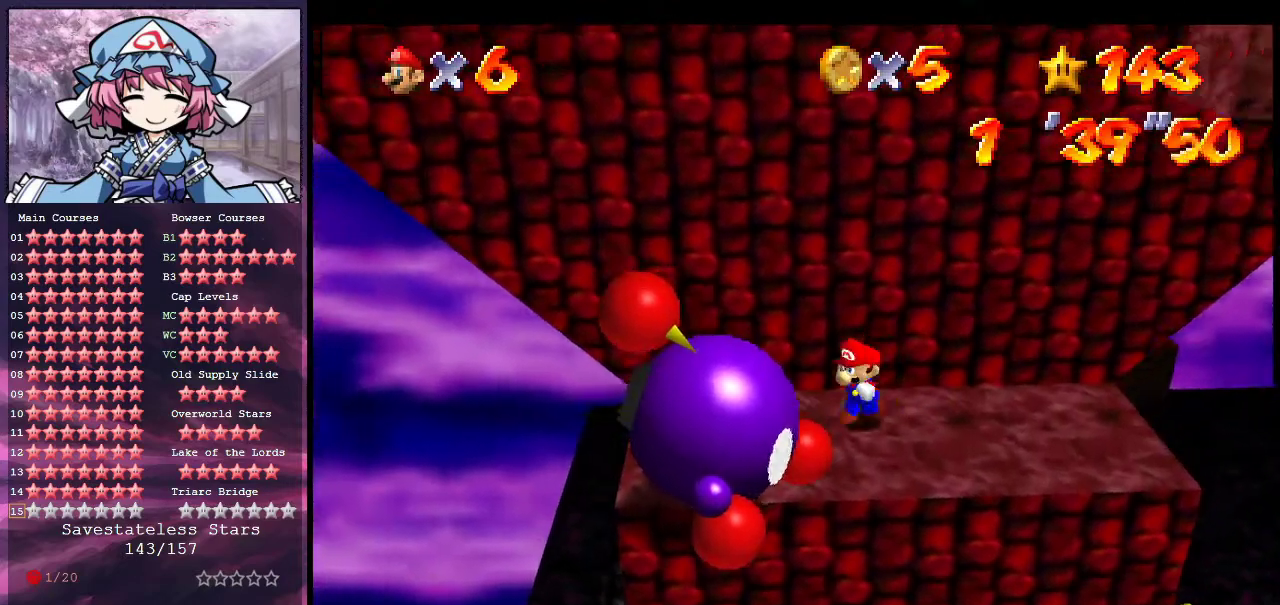
{"dt_ms": 300, "buttons": ["B"], "left_stick": "center", "events": [[267, "B", "down"], [300, "left_stick", "center"]]}